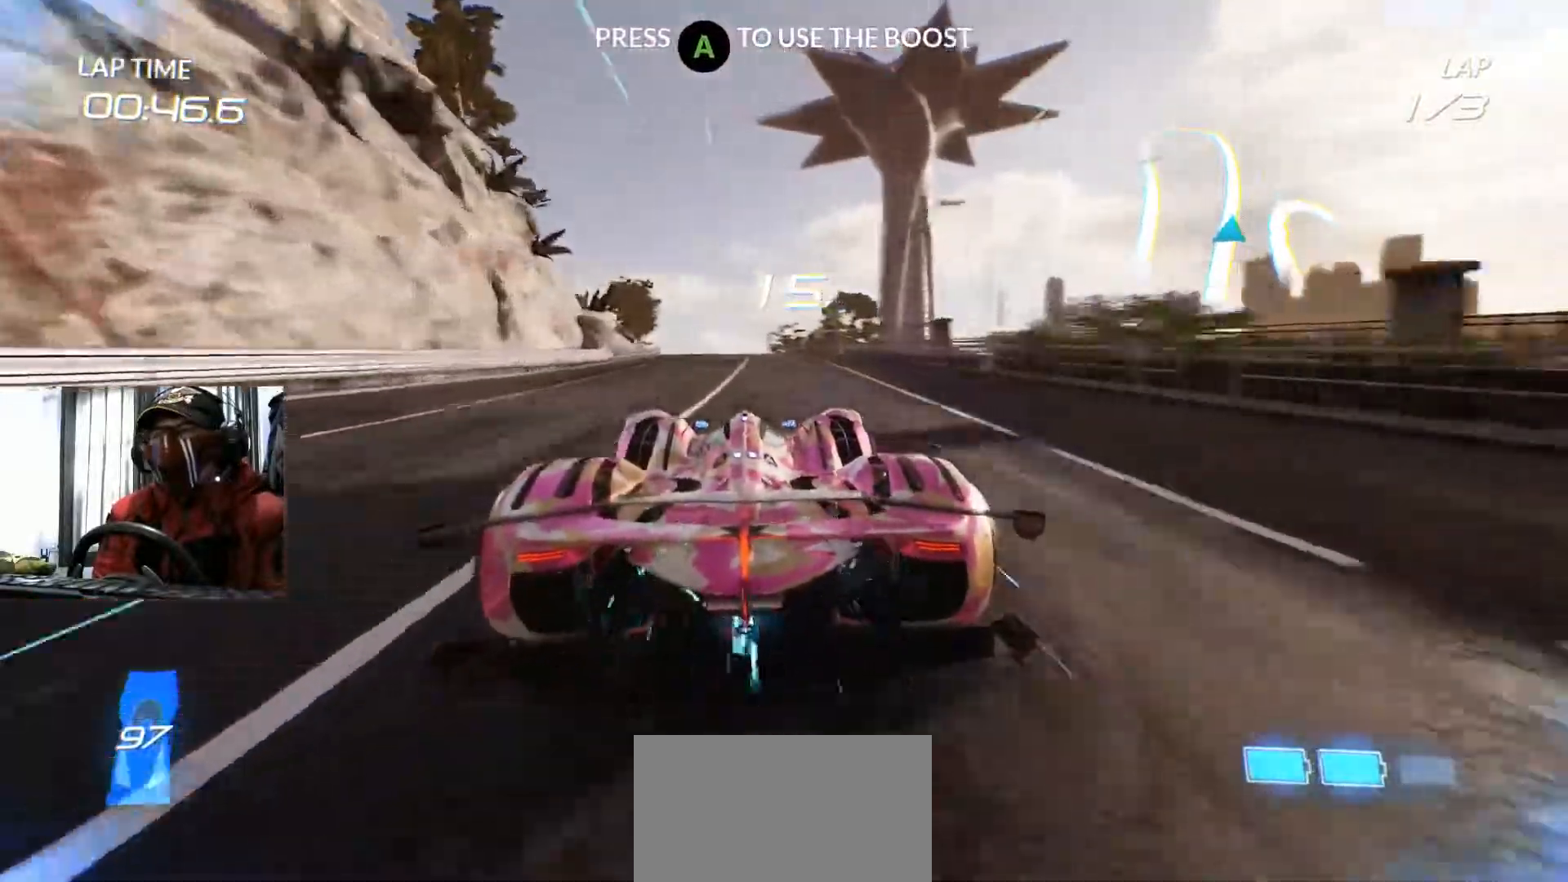
Gameplay with a controller (Xbox layout); each line is a JSON object with the inputs held at the frame after it. "events" lists button and stick changes between this image and that frame as [ms after this image, input, new state], when the widget could be followed in between. Not read: HOME L3 R3 SELECT.
{"buttons": ["R2"], "left_stick": "left", "right_stick": "center", "events": [[50, "left_stick", "right"], [167, "left_stick", "center"], [501, "left_stick", "left"]]}
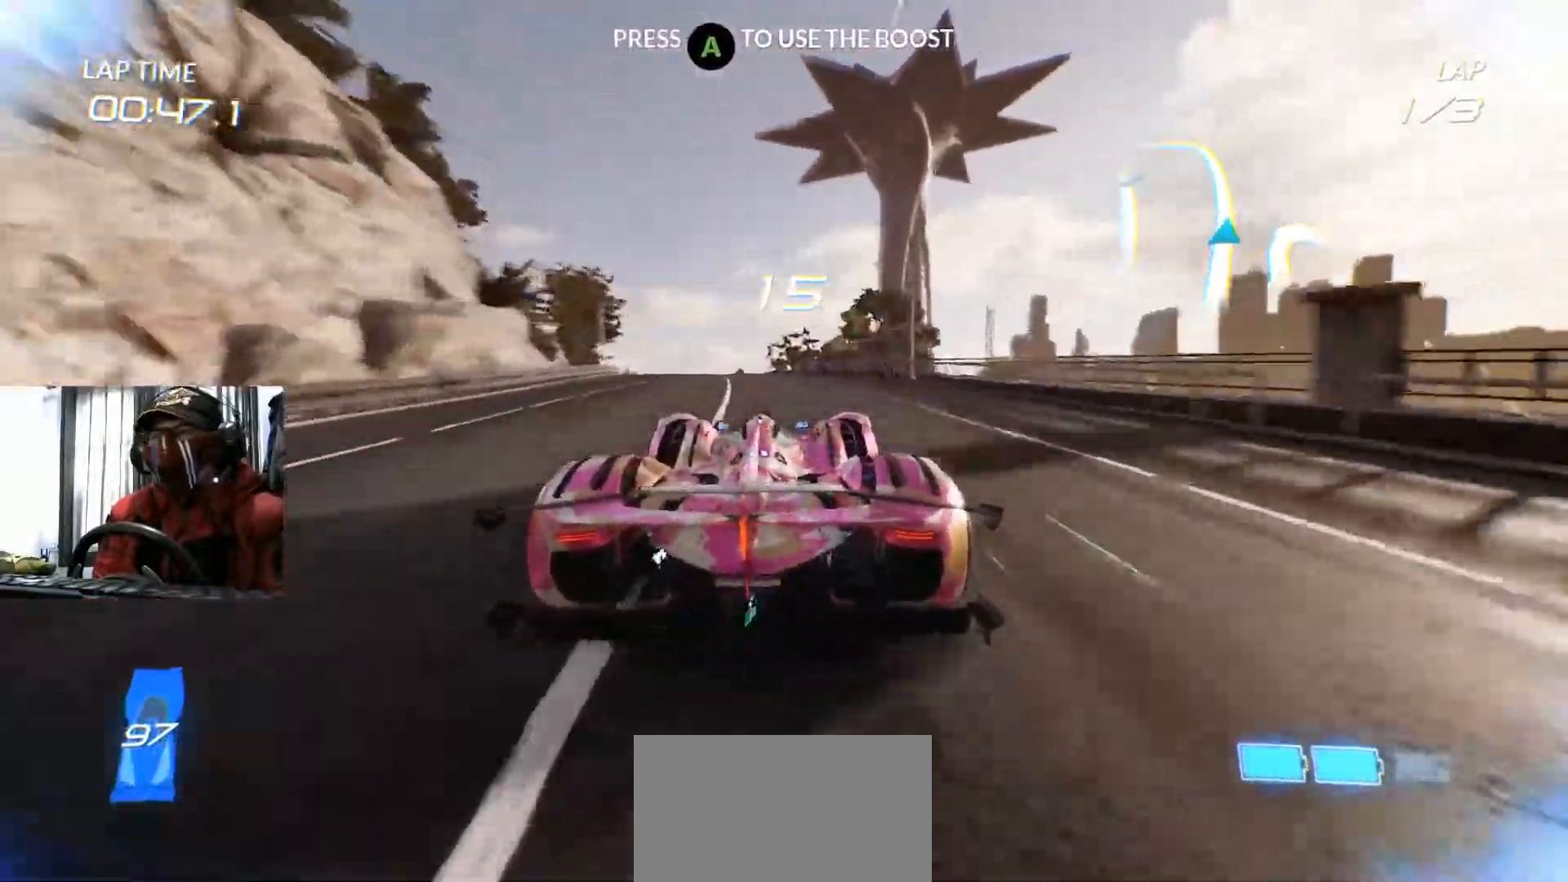
{"buttons": ["R2"], "left_stick": "center", "right_stick": "center", "events": [[66, "left_stick", "down-left"], [250, "left_stick", "center"]]}
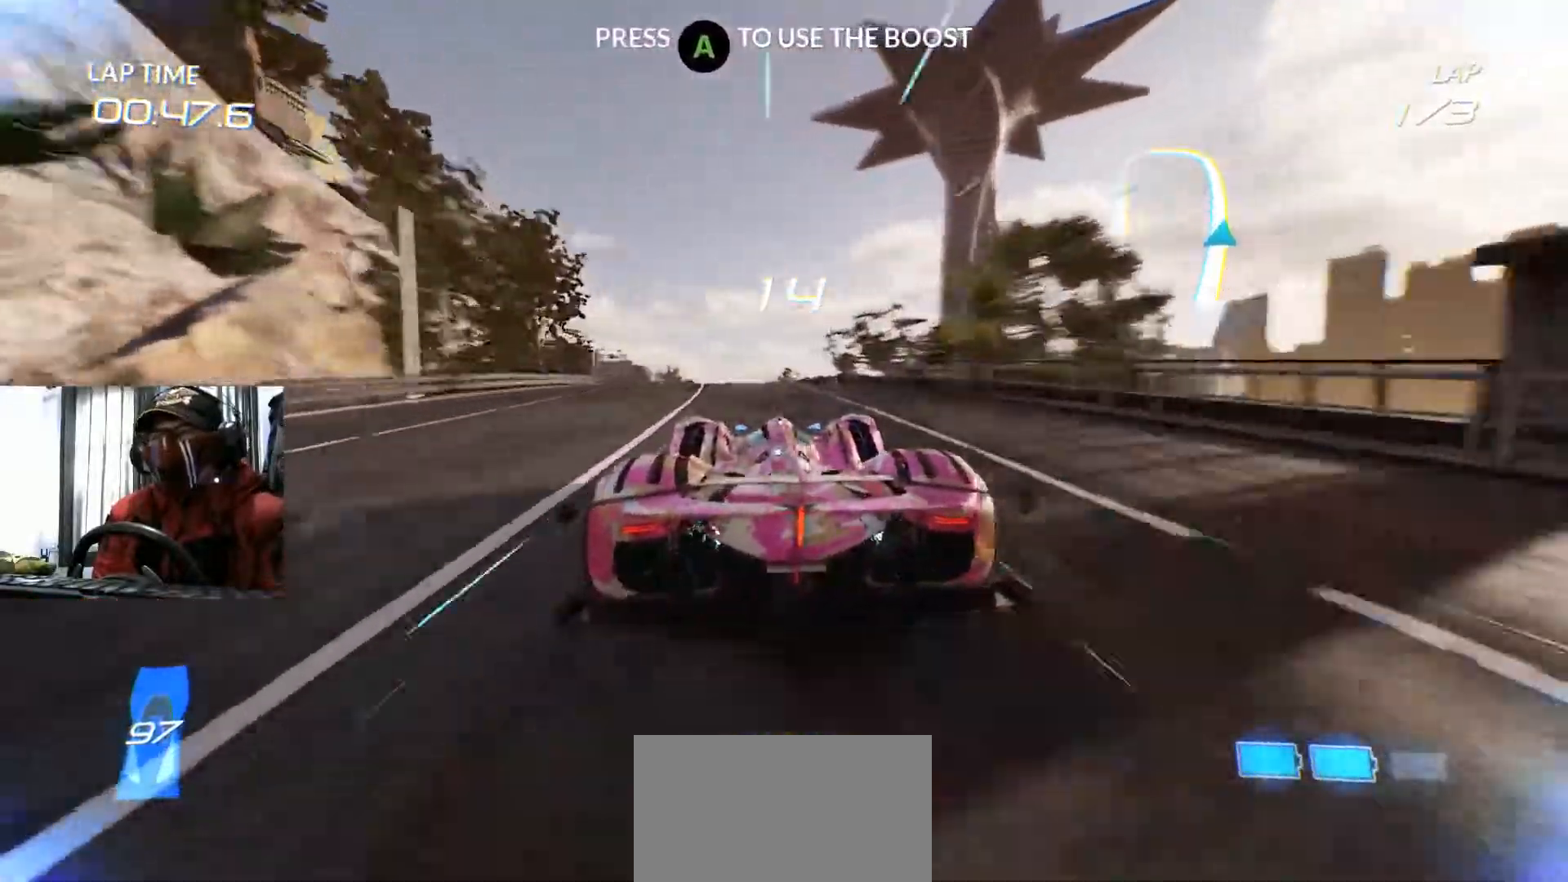
{"buttons": ["R2"], "left_stick": "down-left", "right_stick": "center", "events": [[117, "left_stick", "left"], [284, "left_stick", "center"], [434, "left_stick", "down-left"]]}
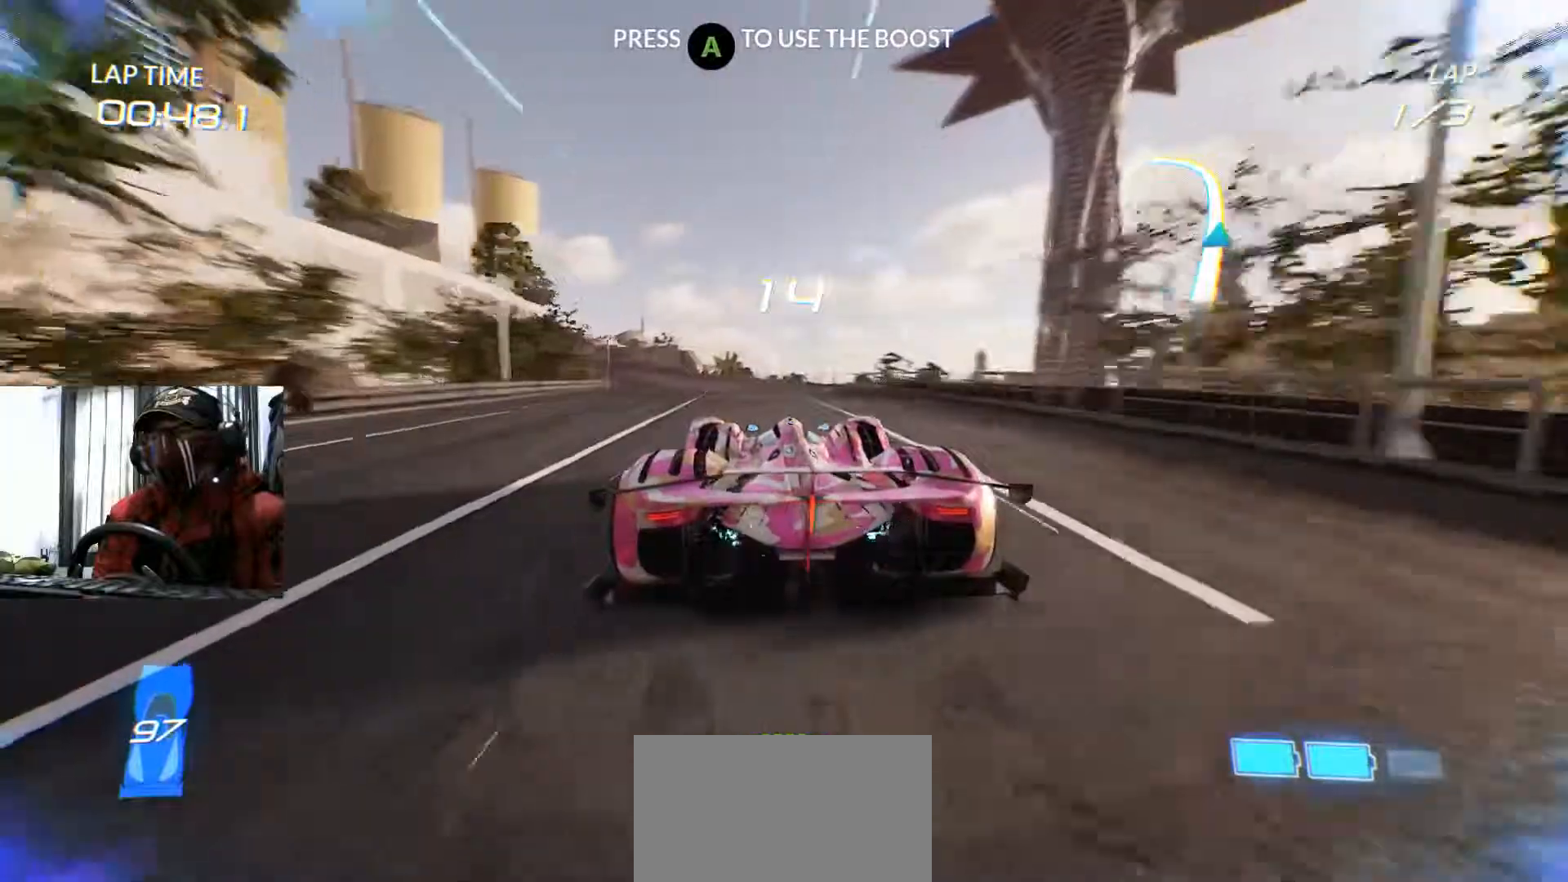
{"buttons": ["R2"], "left_stick": "center", "right_stick": "center", "events": [[116, "left_stick", "center"]]}
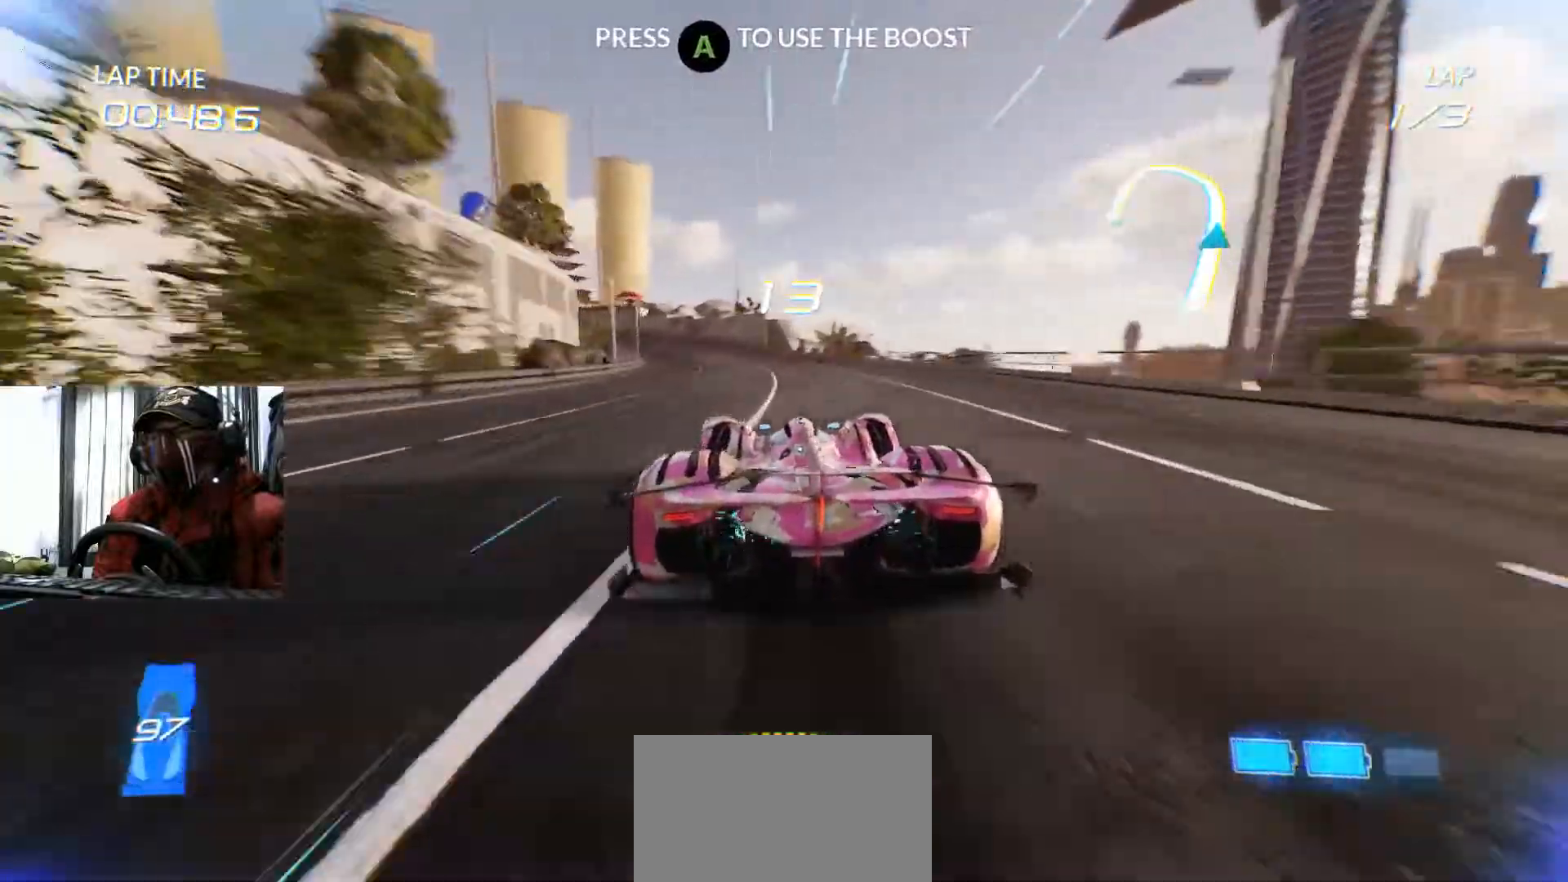
{"buttons": ["R2"], "left_stick": "left", "right_stick": "center"}
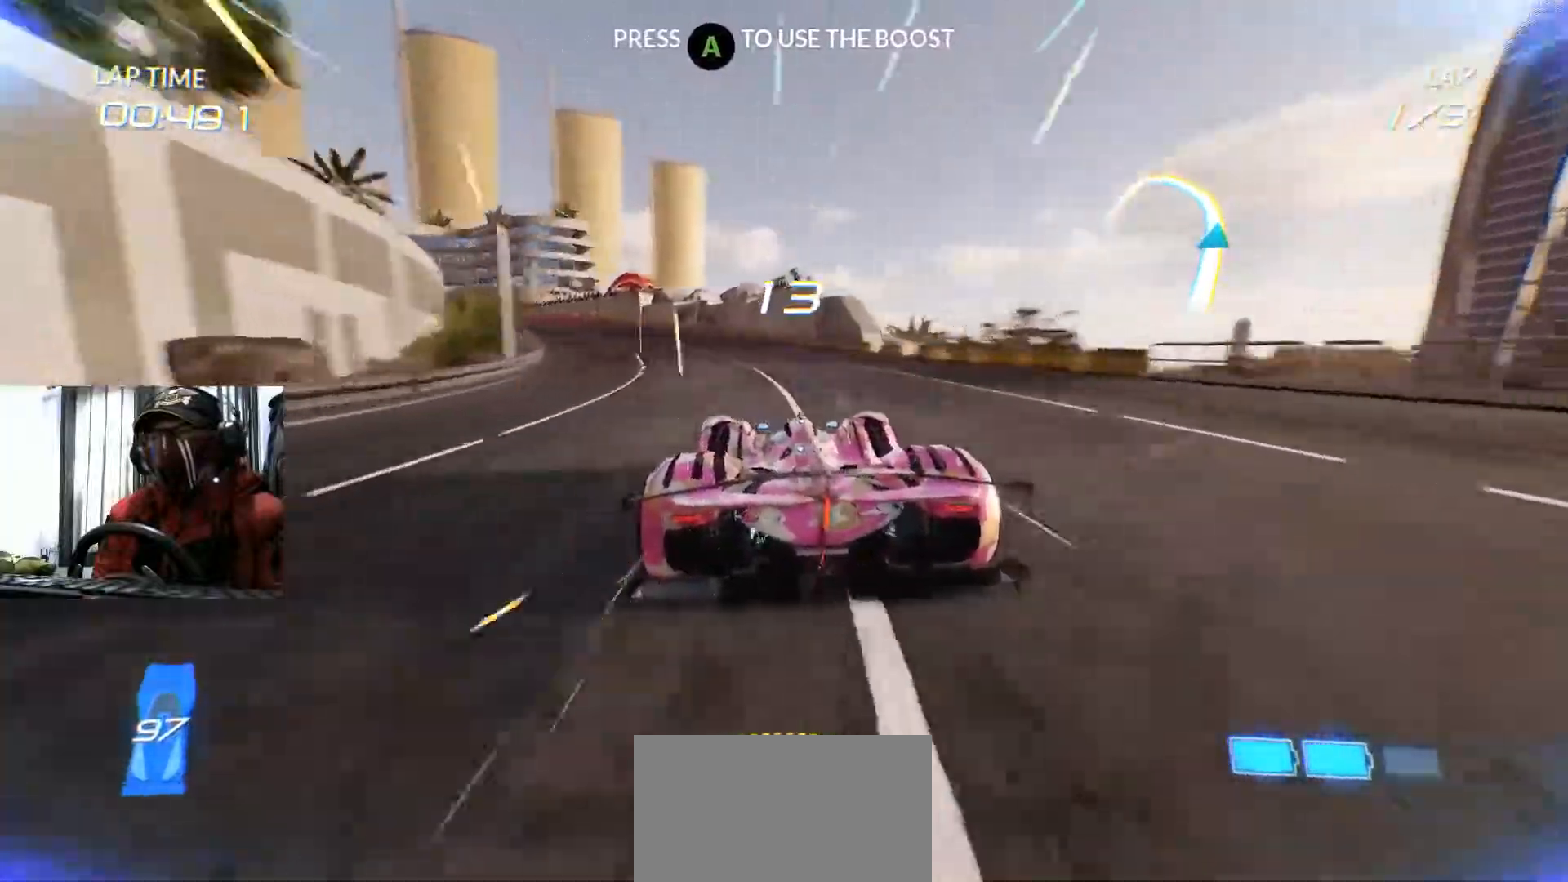
{"buttons": ["R2"], "left_stick": "left", "right_stick": "center", "events": []}
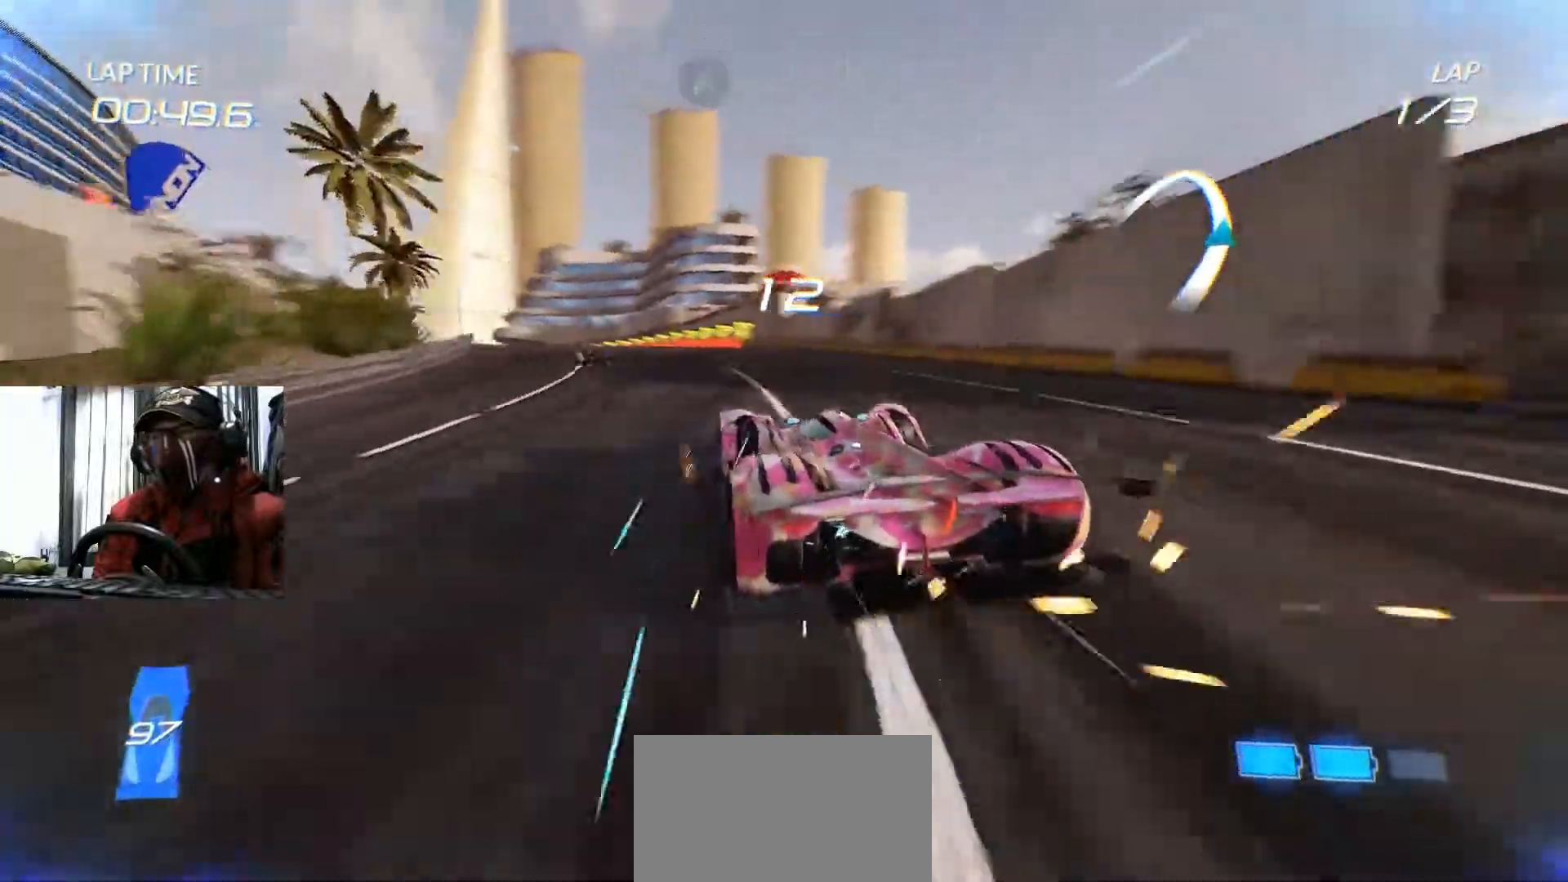
{"buttons": ["R2"], "left_stick": "center", "right_stick": "center", "events": [[50, "left_stick", "center"]]}
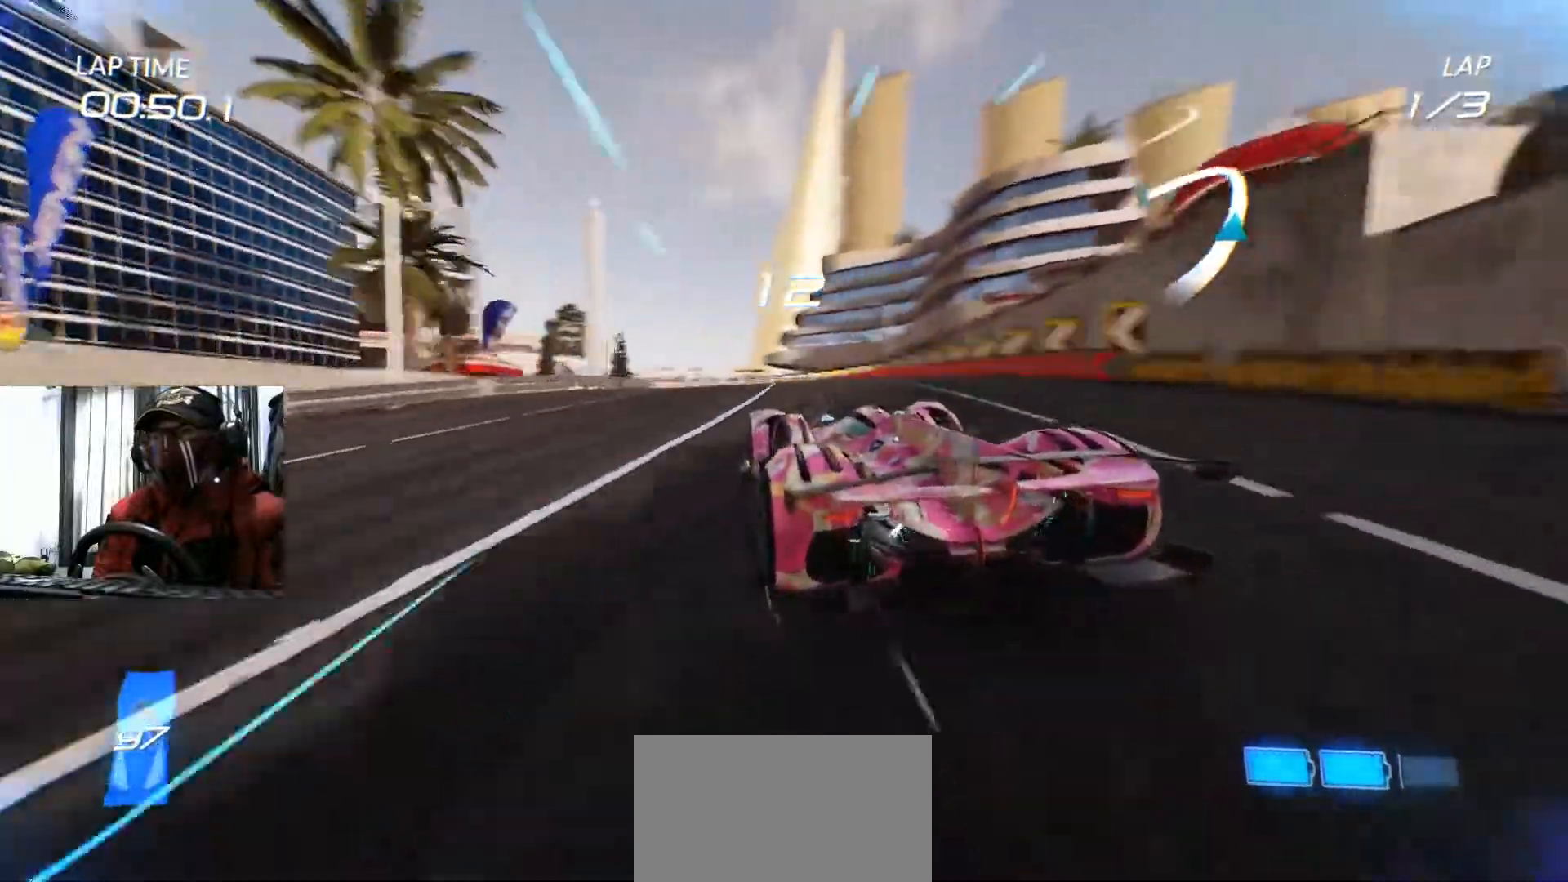
{"buttons": ["R2"], "left_stick": "center", "right_stick": "center", "events": [[300, "left_stick", "left"], [433, "left_stick", "center"]]}
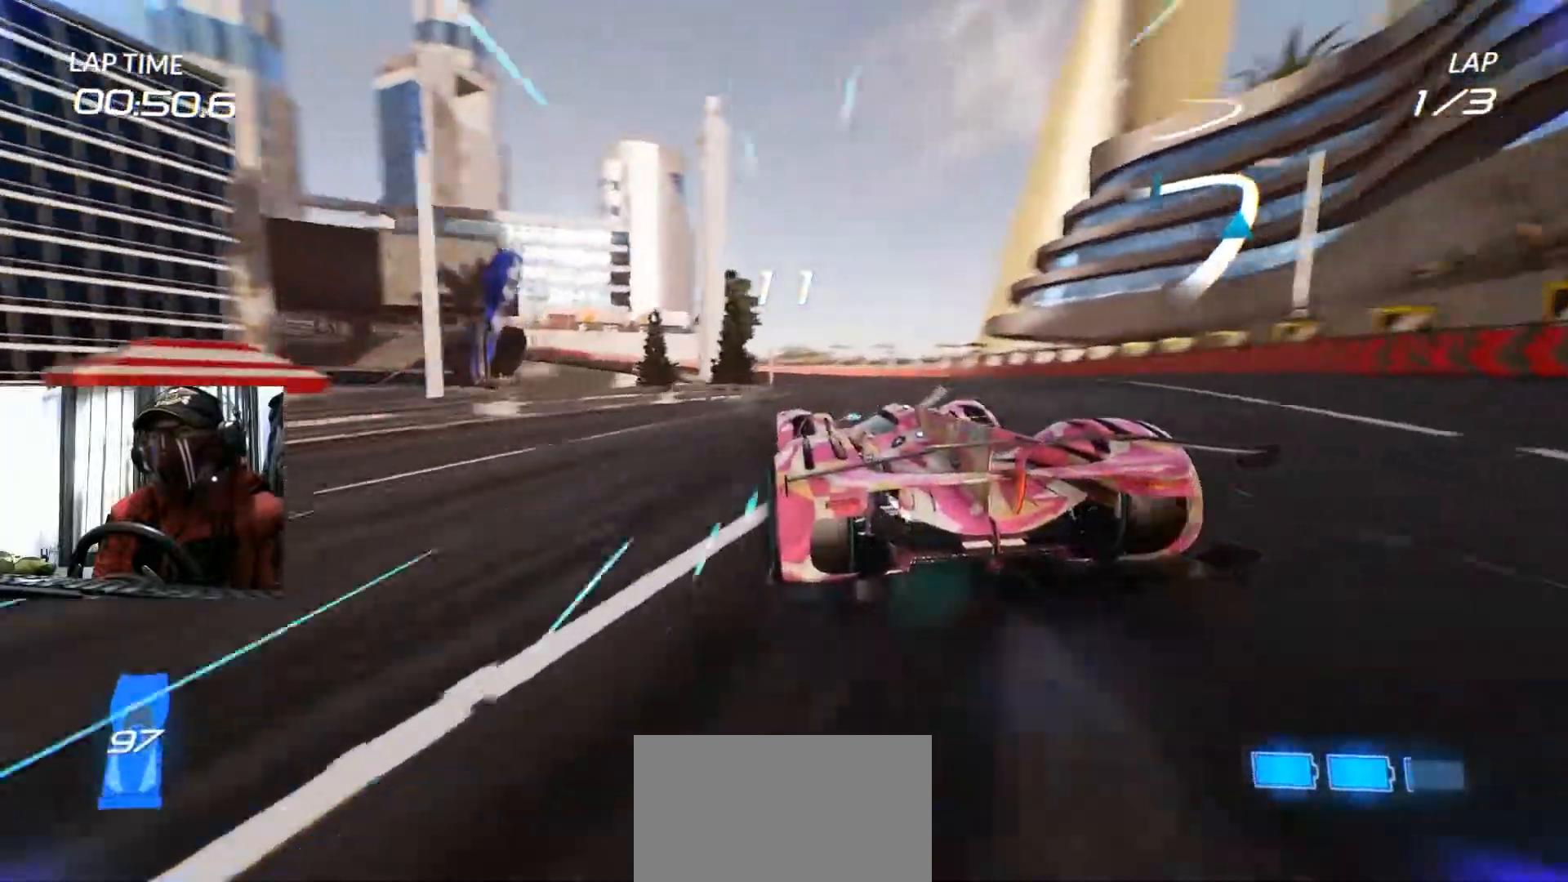
{"buttons": ["A", "R2"], "left_stick": "left", "right_stick": "center", "events": [[267, "left_stick", "right"], [434, "left_stick", "left"], [501, "A", "down"]]}
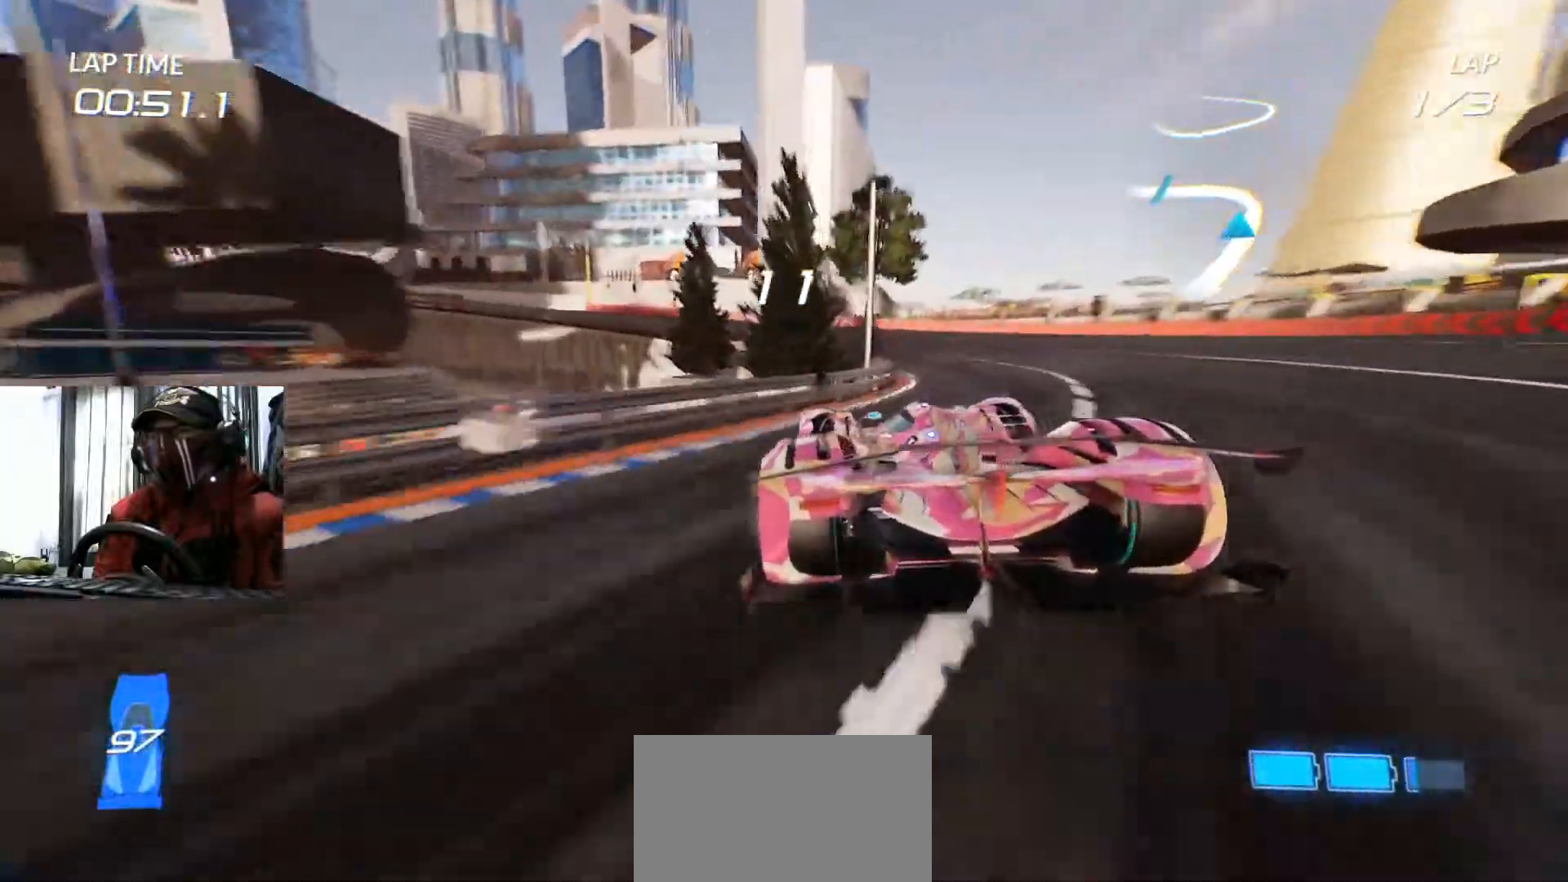
{"buttons": ["R2"], "left_stick": "left", "right_stick": "center"}
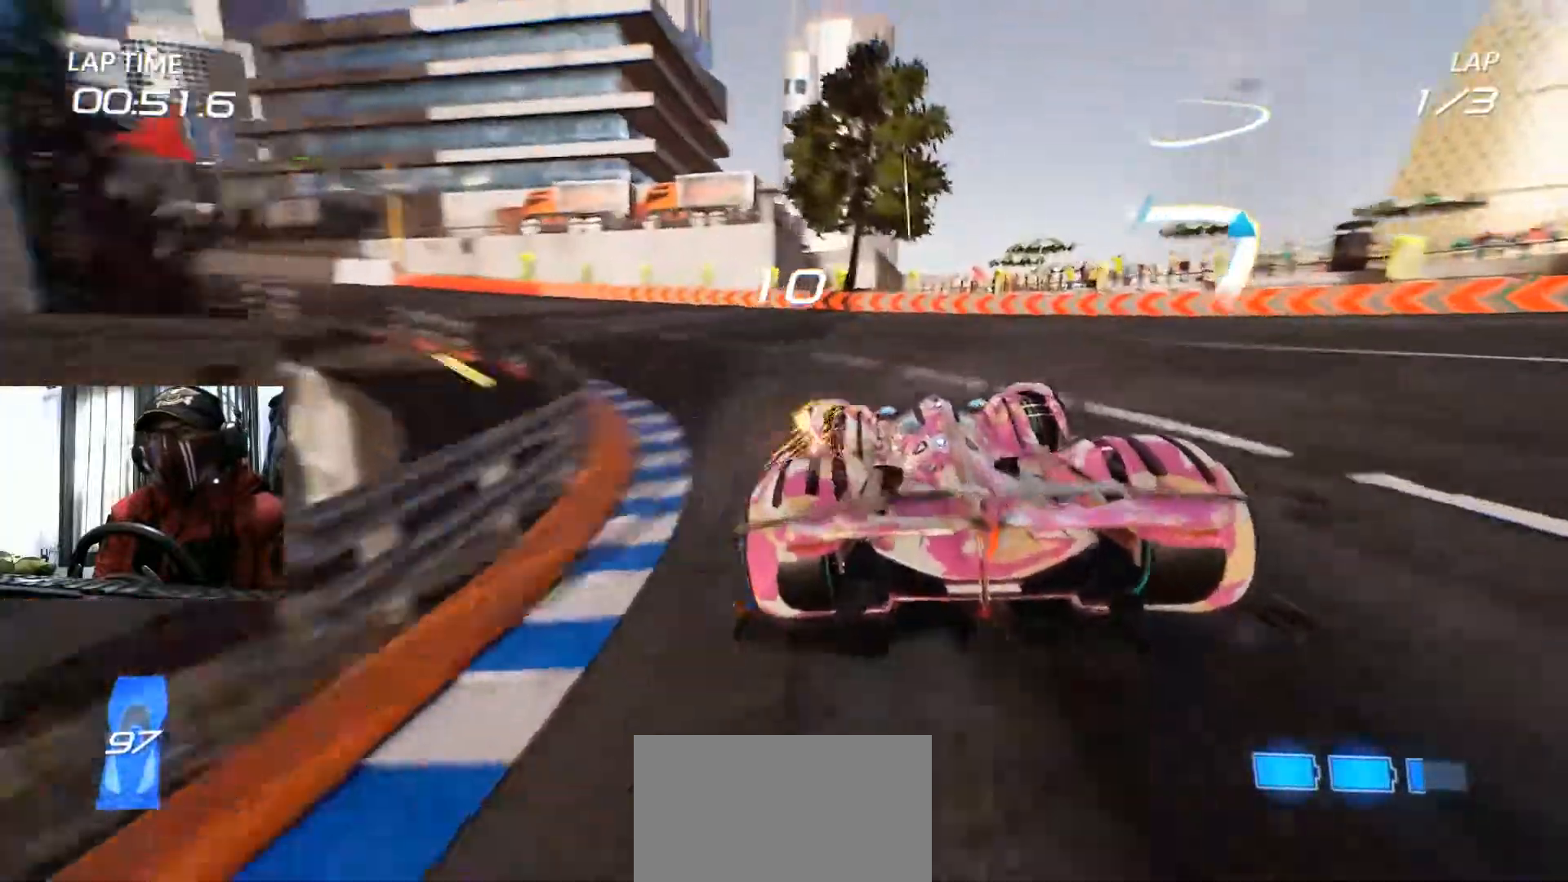
{"buttons": ["R2"], "left_stick": "left", "right_stick": "center", "events": [[17, "B", "down"], [400, "B", "up"]]}
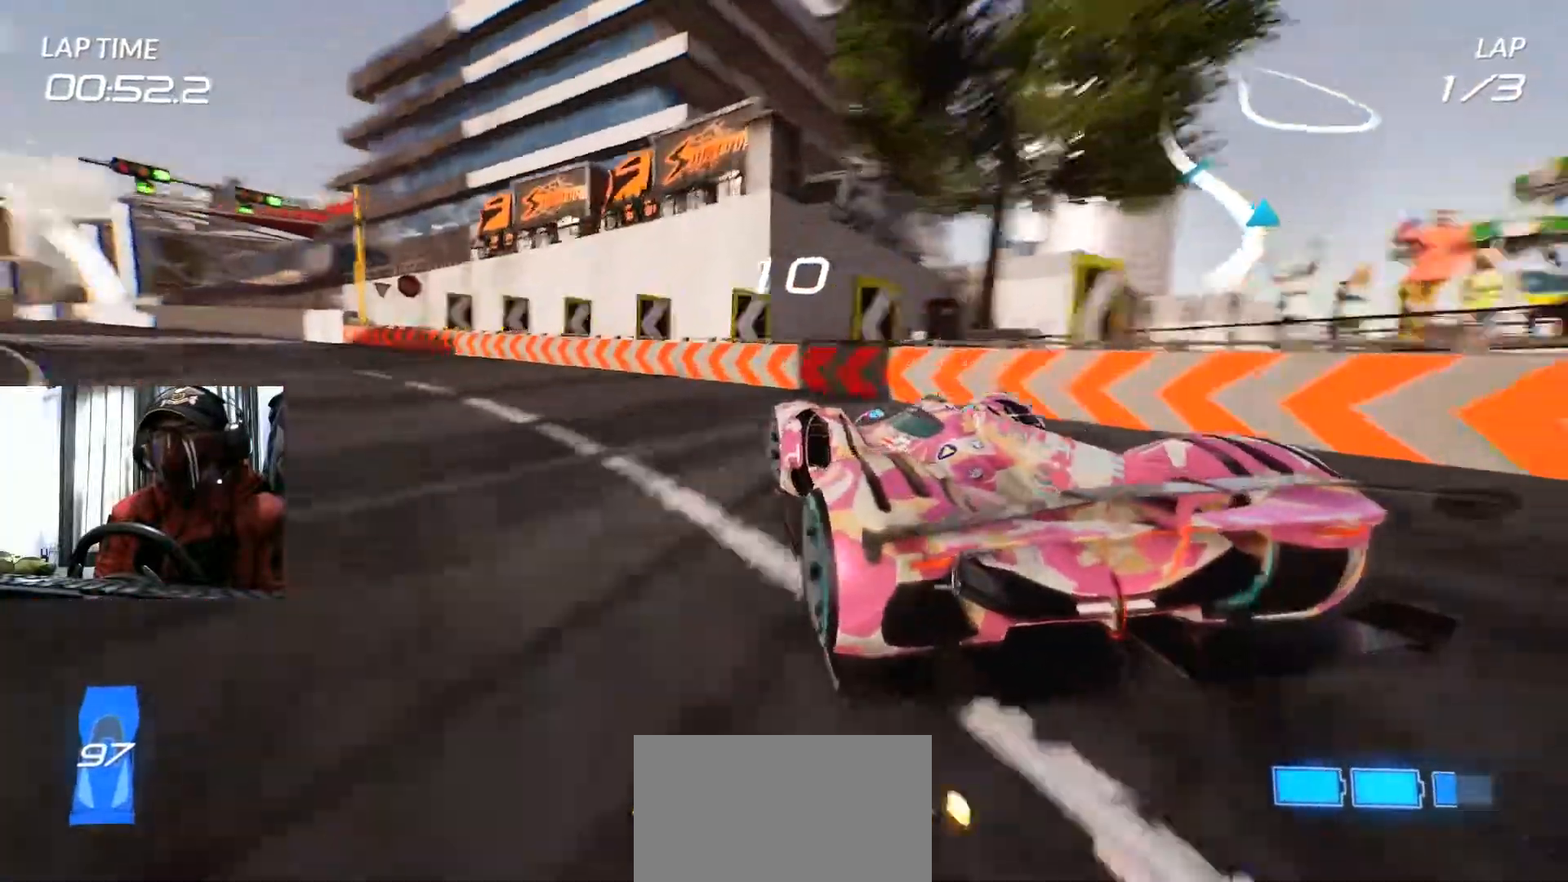
{"buttons": ["R2"], "left_stick": "left", "right_stick": "center", "events": []}
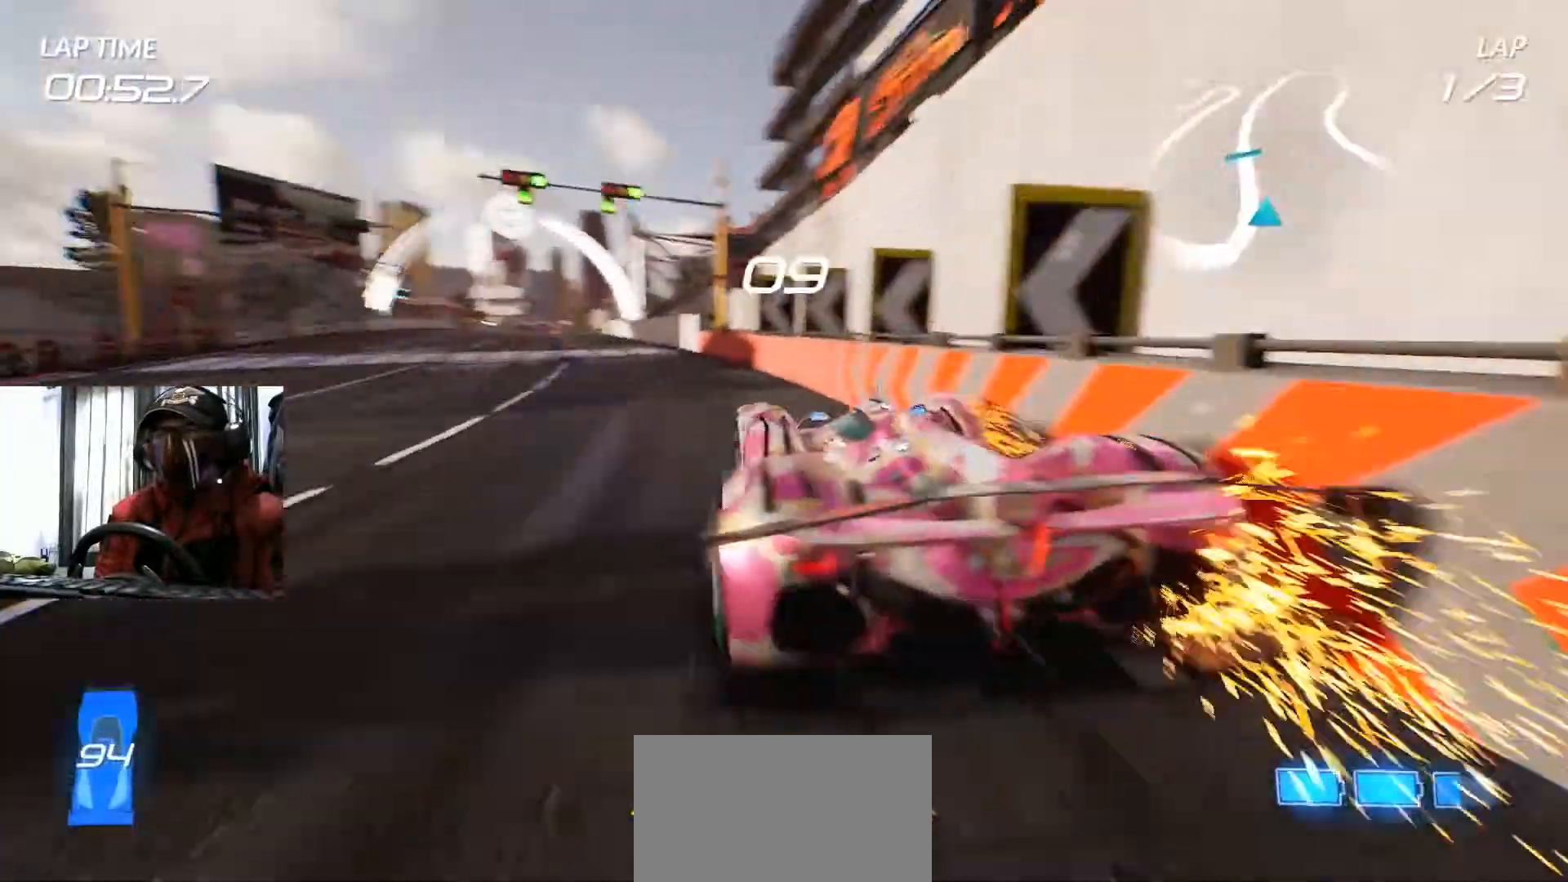
{"buttons": ["R2"], "left_stick": "left", "right_stick": "center", "events": [[300, "A", "down"], [434, "A", "up"]]}
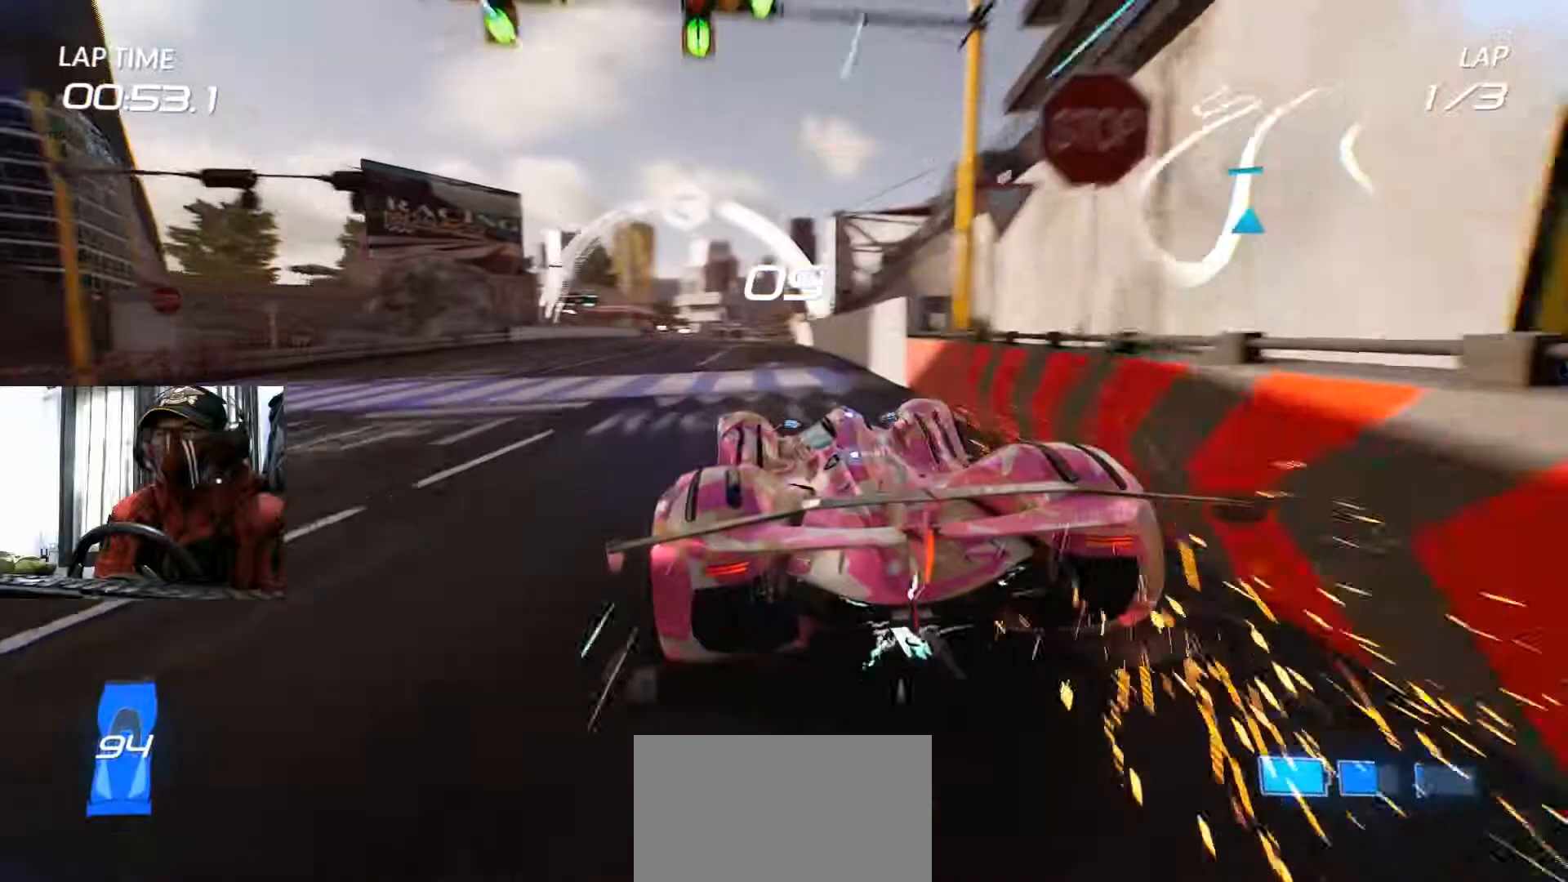
{"buttons": ["R2"], "left_stick": "right", "right_stick": "center", "events": [[16, "left_stick", "center"], [333, "left_stick", "right"]]}
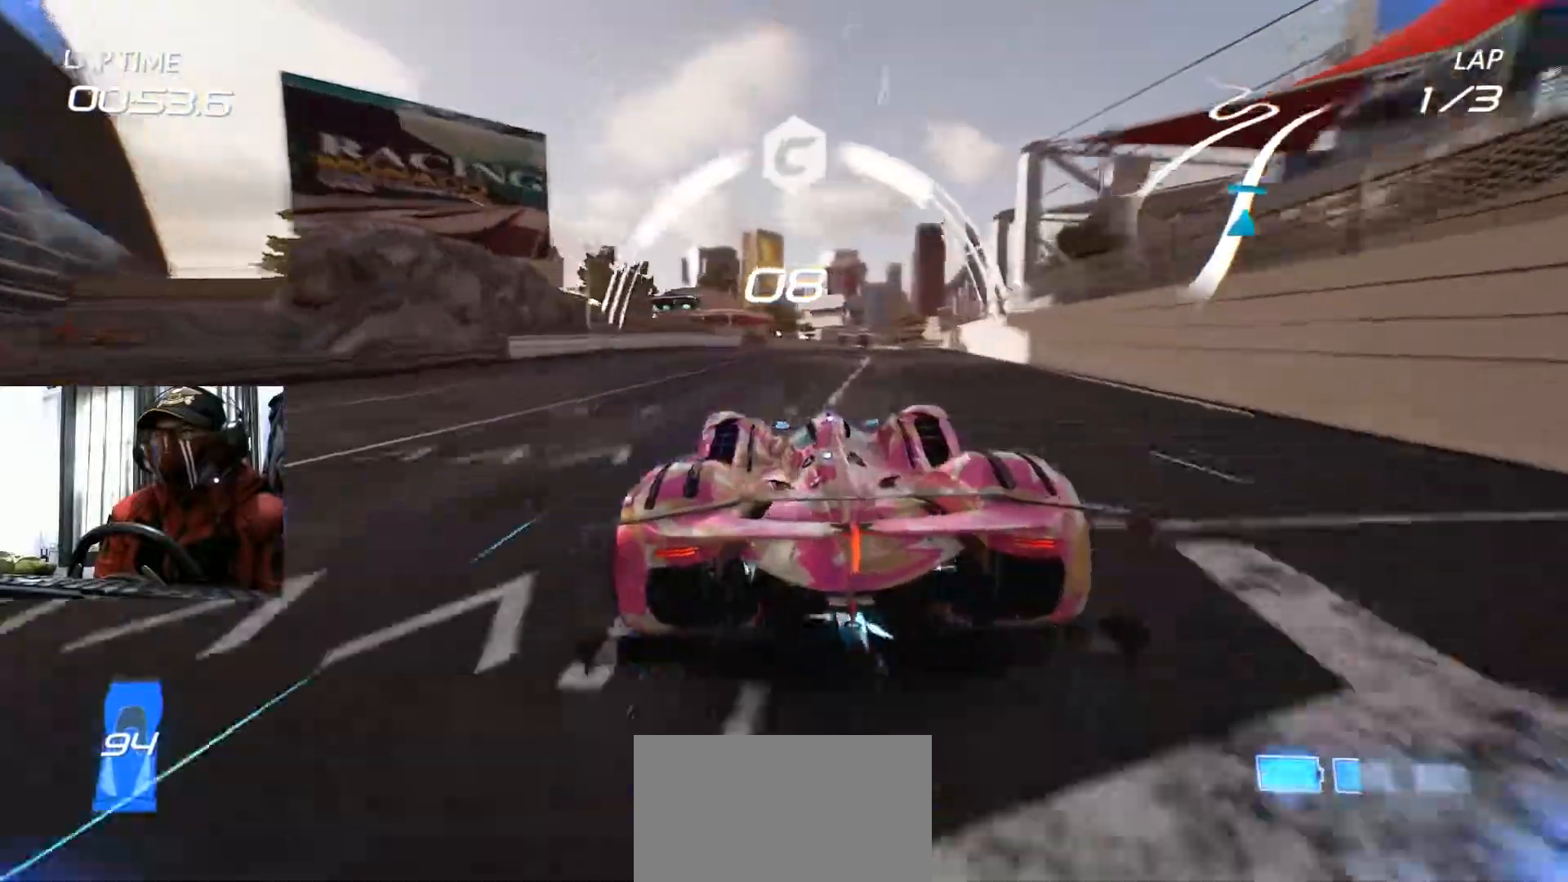
{"buttons": ["R2"], "left_stick": "center", "right_stick": "center", "events": [[100, "left_stick", "center"]]}
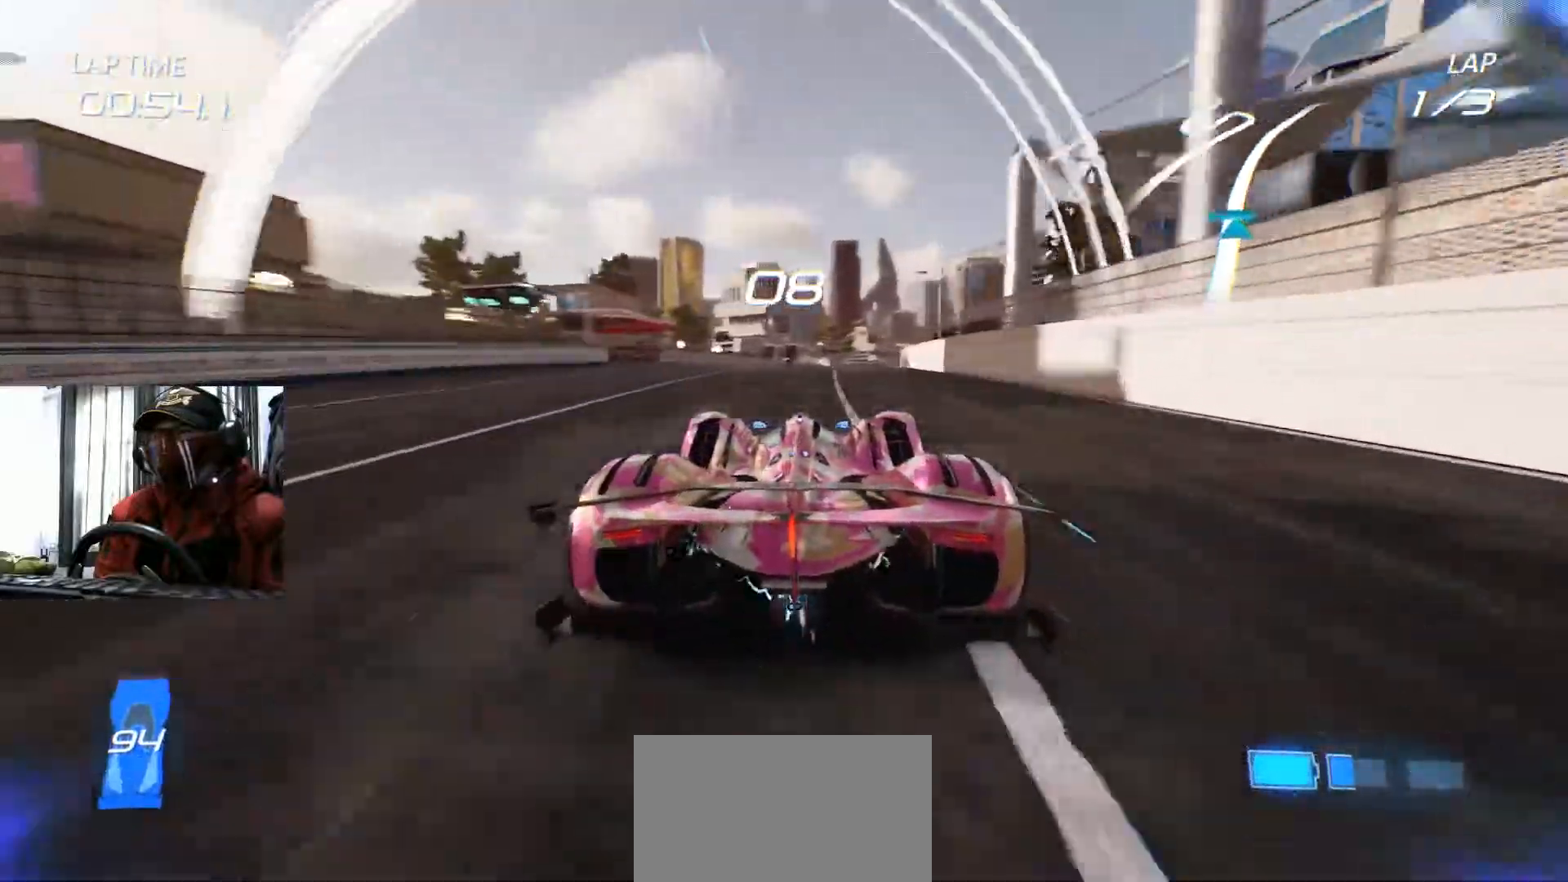
{"buttons": ["R2"], "left_stick": "center", "right_stick": "center", "events": [[133, "left_stick", "right"], [350, "left_stick", "center"]]}